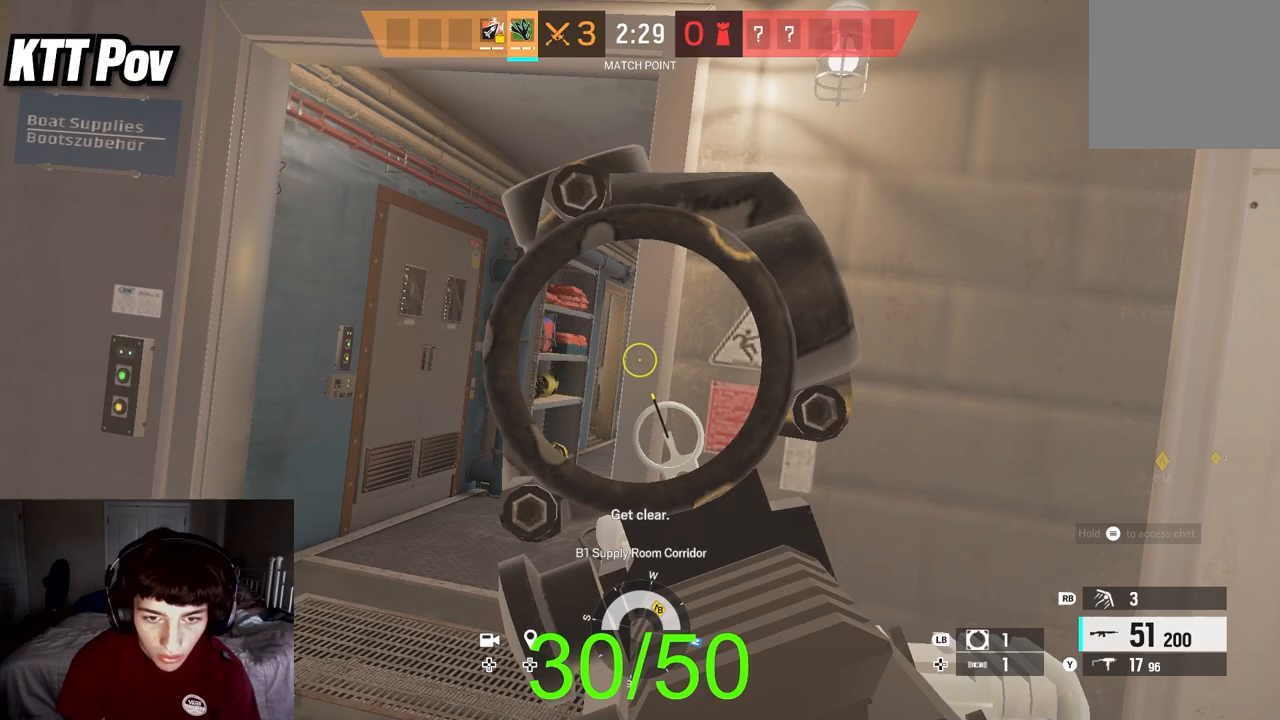
Gameplay with a controller (Xbox layout); each line is a JSON object with the inputs held at the frame after it. "events" lists button and stick changes between this image and that frame as [ms after this image, input, new state], when the widget could be followed in between.
{"buttons": ["L2"], "left_stick": "up-left", "right_stick": "center", "events": [[317, "left_stick", "up-left"], [350, "right_stick", "center"]]}
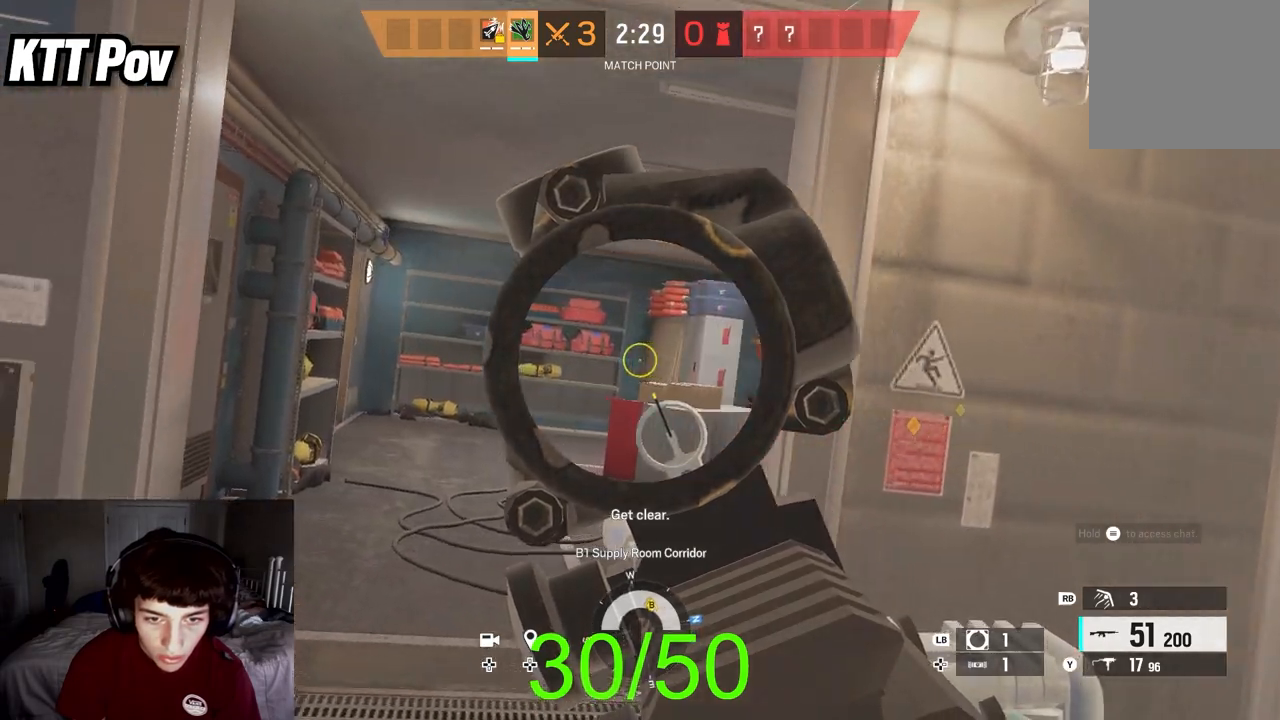
{"buttons": ["L2"], "left_stick": "up-left", "right_stick": "center", "events": [[17, "right_stick", "right"], [100, "right_stick", "center"], [133, "left_stick", "up"], [183, "right_stick", "right"], [267, "left_stick", "up-left"], [367, "right_stick", "center"]]}
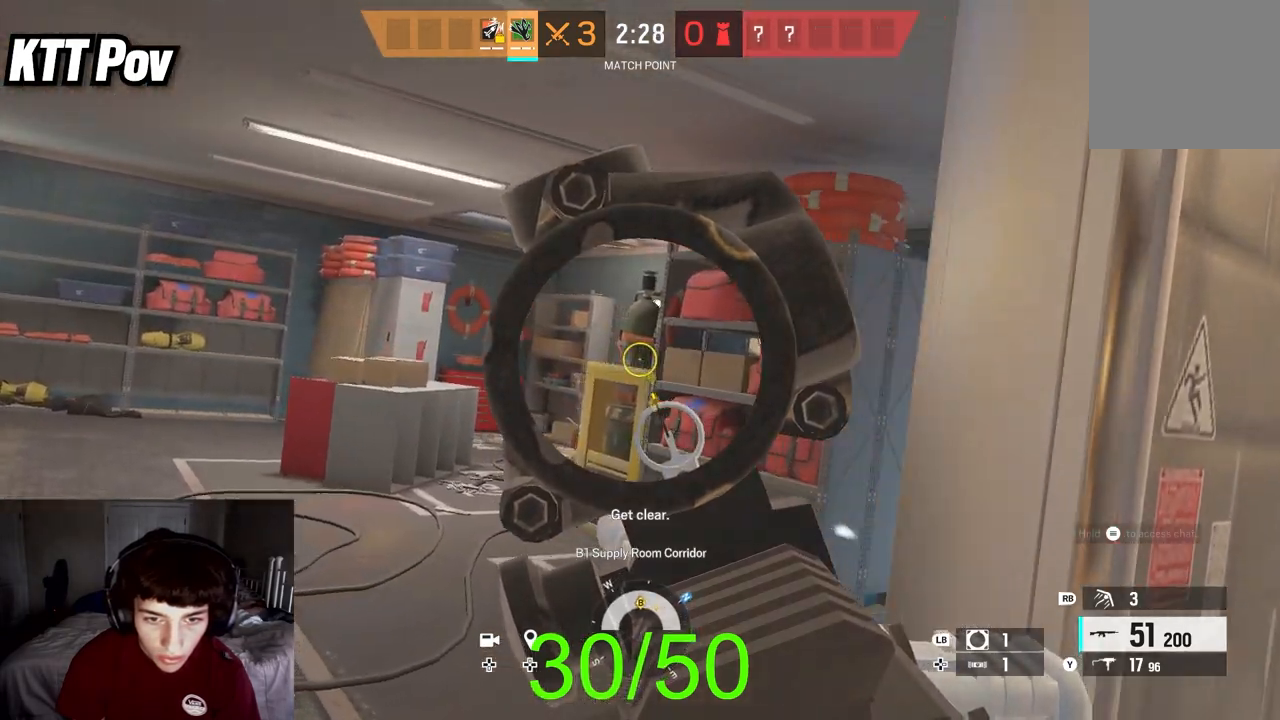
{"buttons": ["L2"], "left_stick": "up-left", "right_stick": "center", "events": [[17, "right_stick", "right"], [100, "right_stick", "center"], [233, "right_stick", "right"], [333, "right_stick", "center"]]}
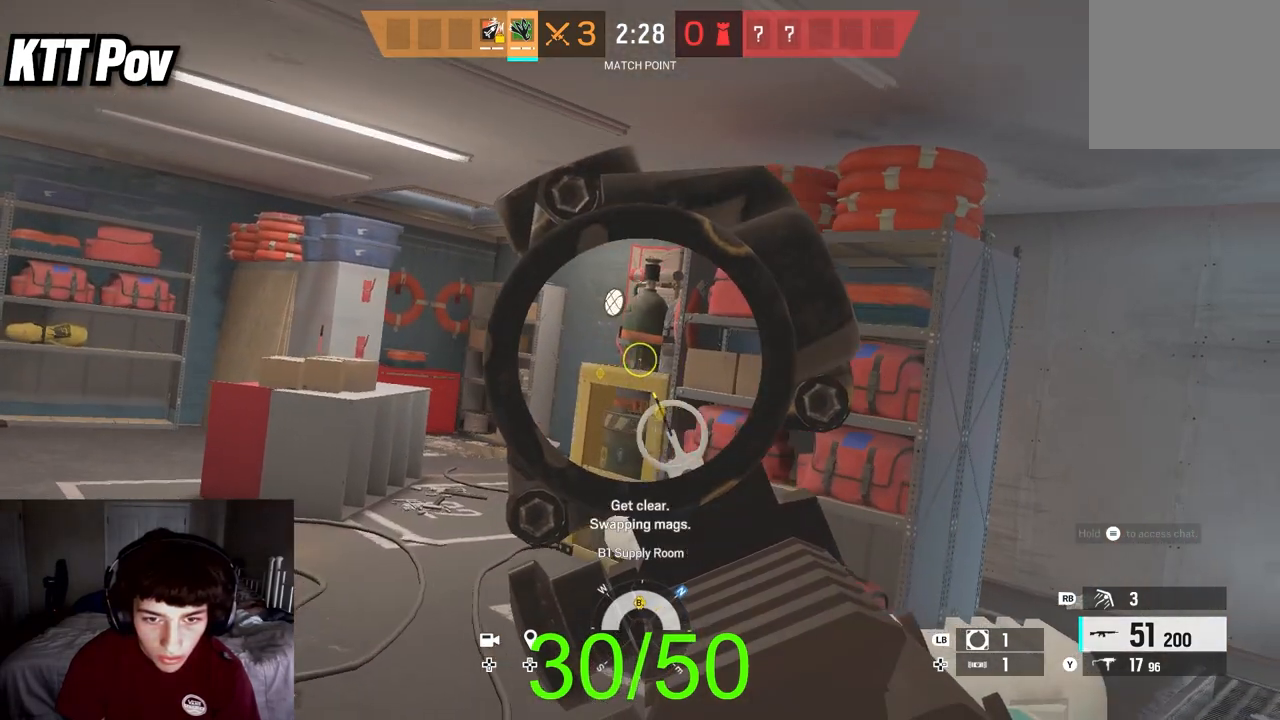
{"buttons": ["L2"], "left_stick": "up-left", "right_stick": "right", "events": [[150, "right_stick", "right"]]}
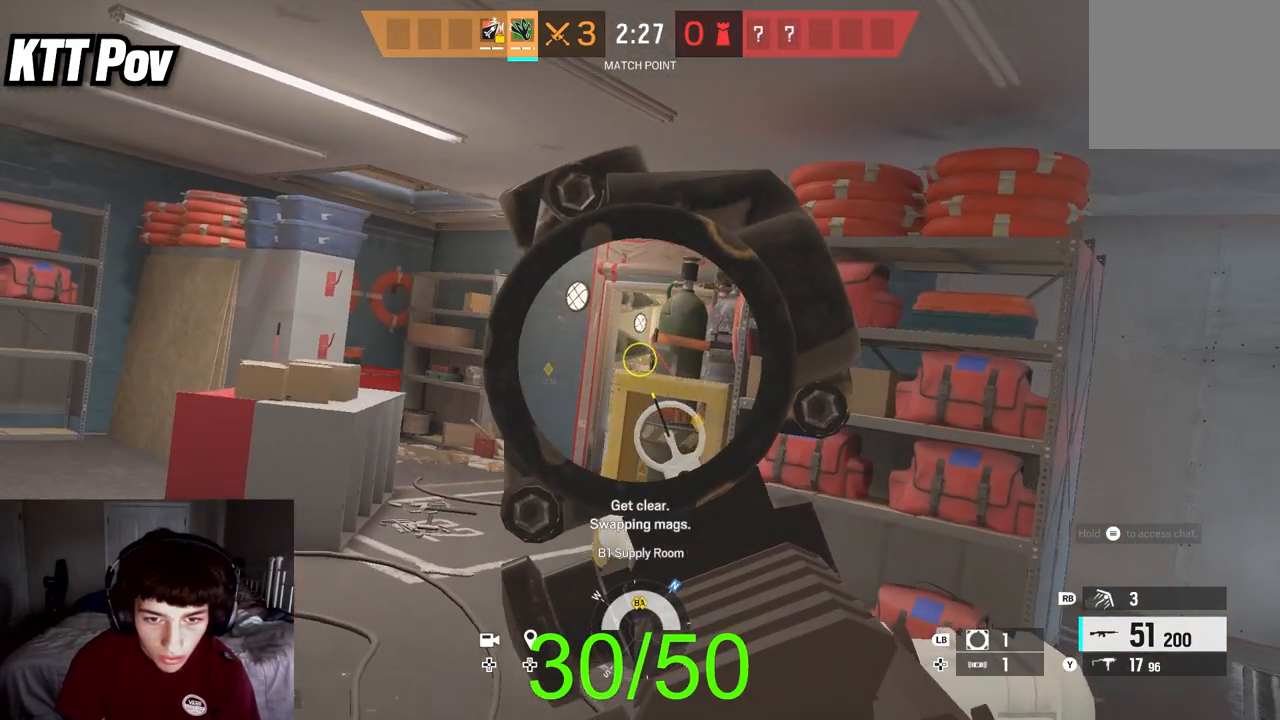
{"buttons": ["L2"], "left_stick": "up-left", "right_stick": "right", "events": [[150, "right_stick", "center"], [267, "right_stick", "right"]]}
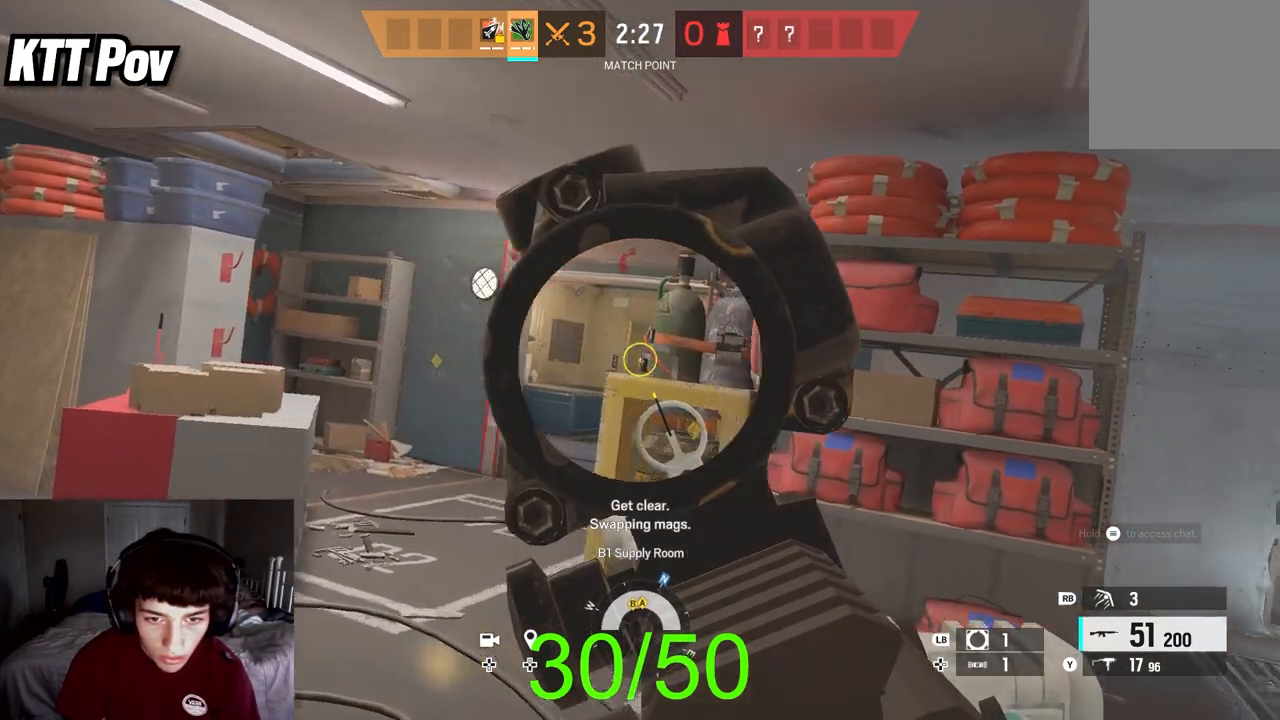
{"buttons": ["L2"], "left_stick": "up-left", "right_stick": "right", "events": [[67, "right_stick", "center"], [300, "right_stick", "right"]]}
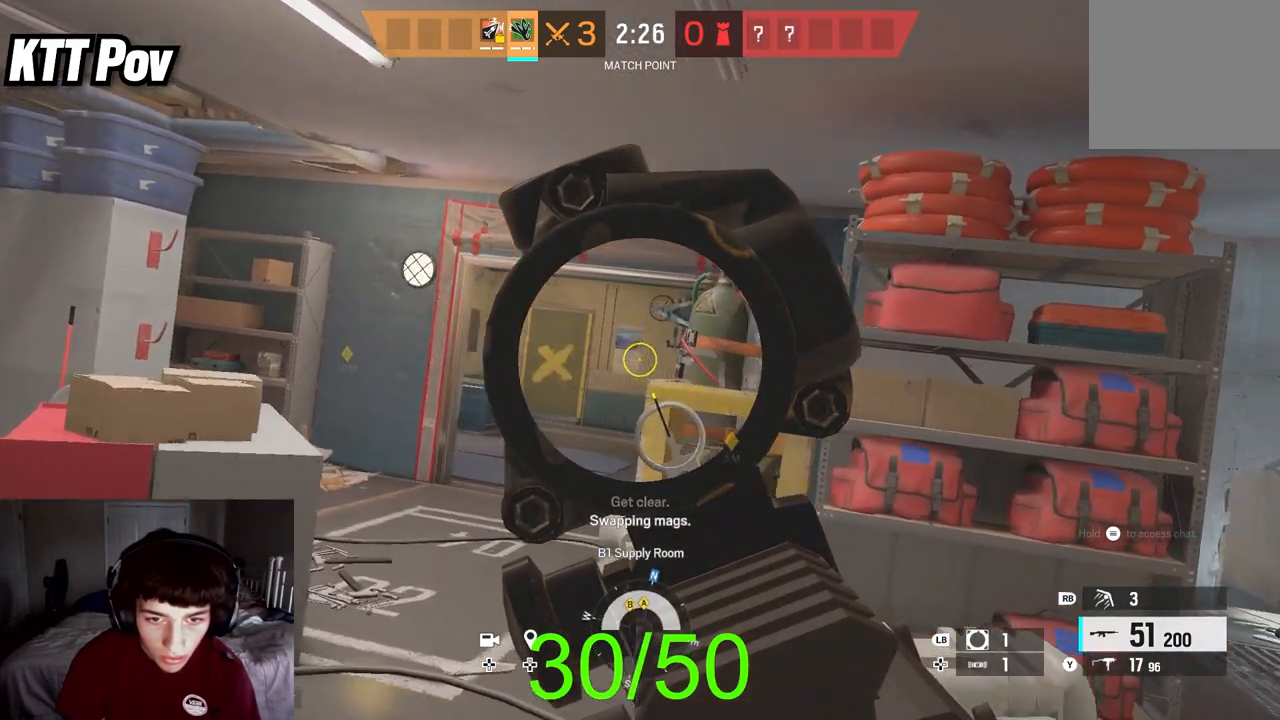
{"buttons": ["L2"], "left_stick": "left", "right_stick": "center", "events": [[83, "left_stick", "left"], [100, "right_stick", "center"], [167, "right_stick", "right"], [500, "right_stick", "center"]]}
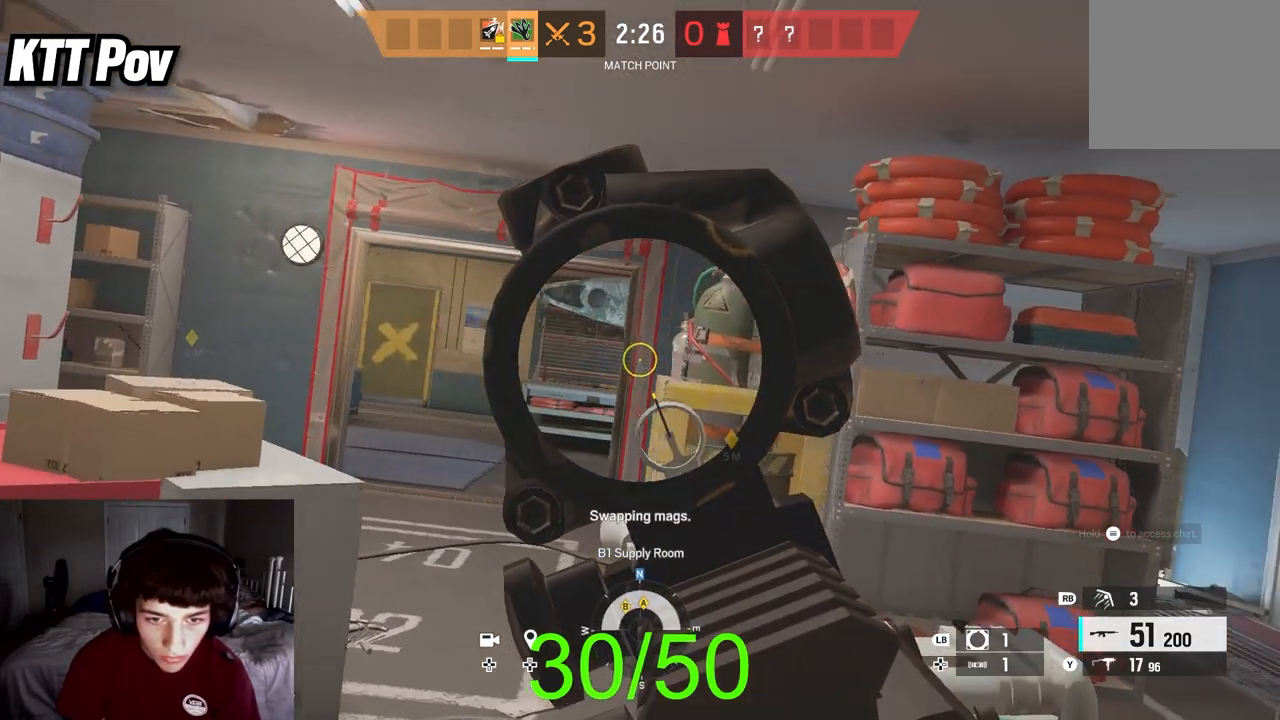
{"buttons": ["L2"], "left_stick": "left", "right_stick": "right", "events": [[83, "right_stick", "right"], [333, "right_stick", "center"], [417, "right_stick", "right"]]}
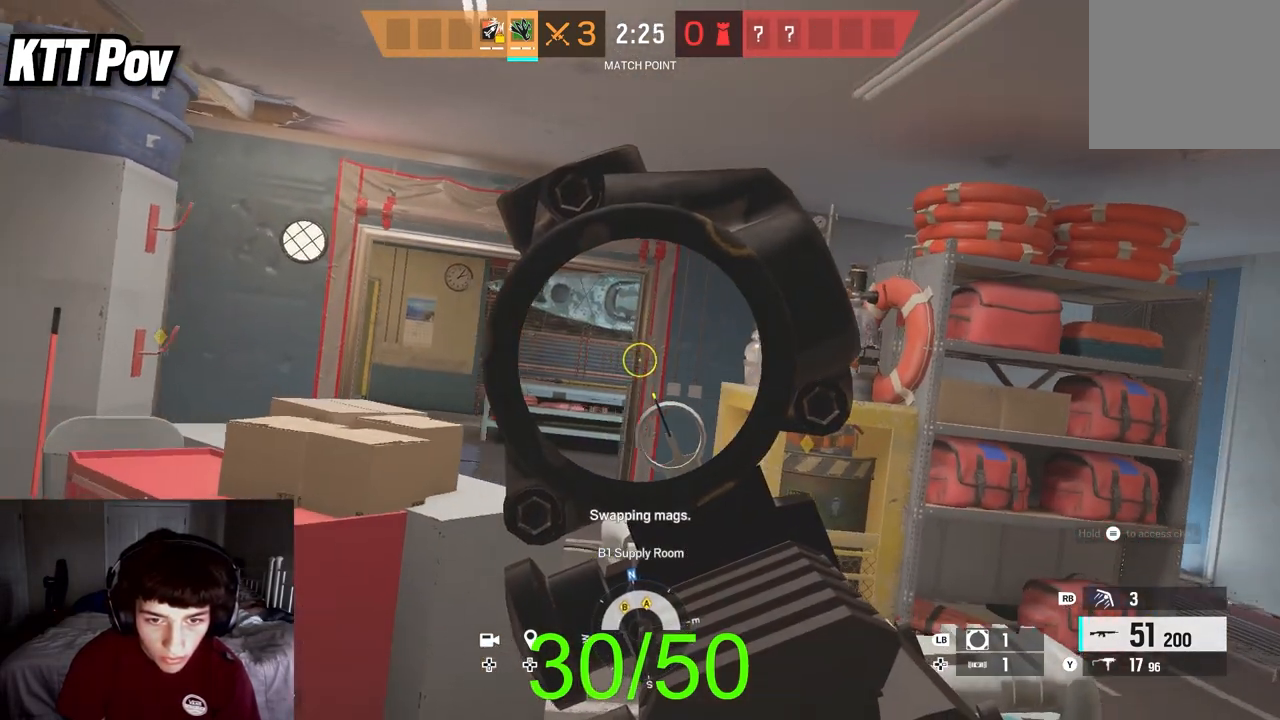
{"buttons": ["L2", "R3"], "left_stick": "down-right", "right_stick": "left", "events": [[117, "L2", "up"], [133, "left_stick", "down"], [133, "right_stick", "left"], [183, "left_stick", "down-right"], [417, "L2", "down"], [483, "R3", "down"]]}
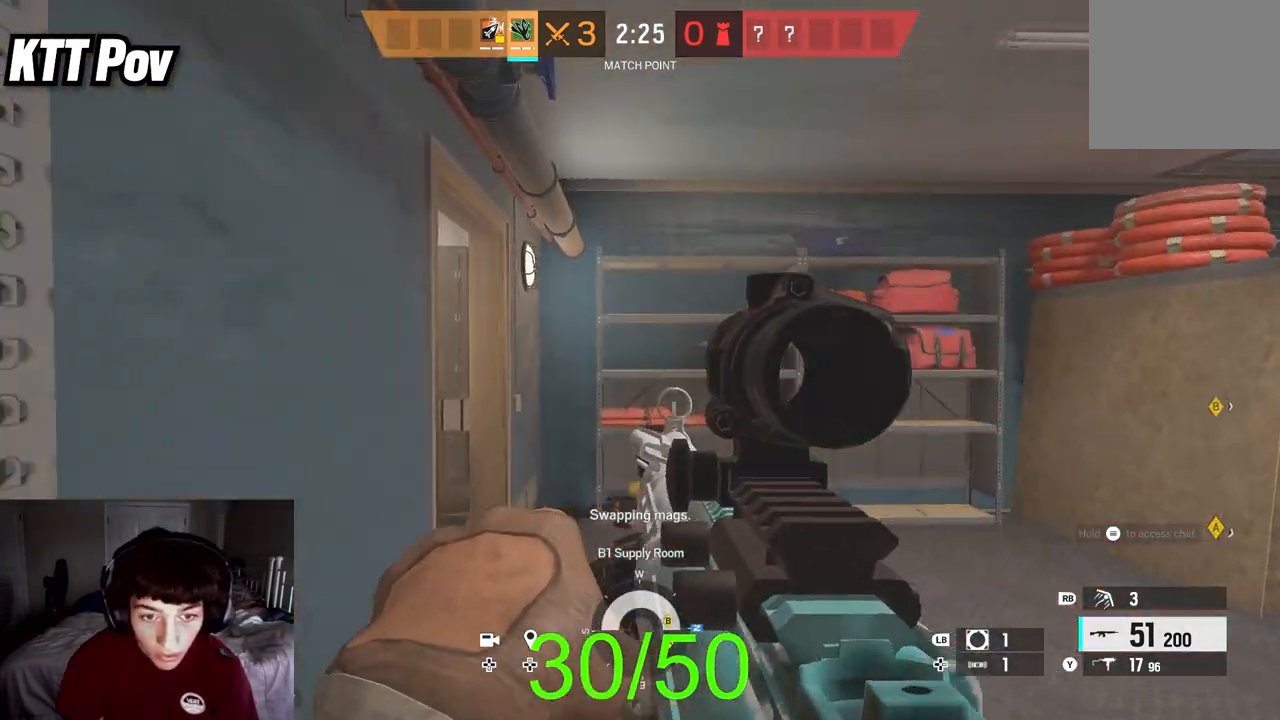
{"buttons": ["L2"], "left_stick": "right", "right_stick": "left", "events": [[17, "right_stick", "center"], [83, "right_stick", "left"], [117, "R3", "up"], [367, "left_stick", "right"]]}
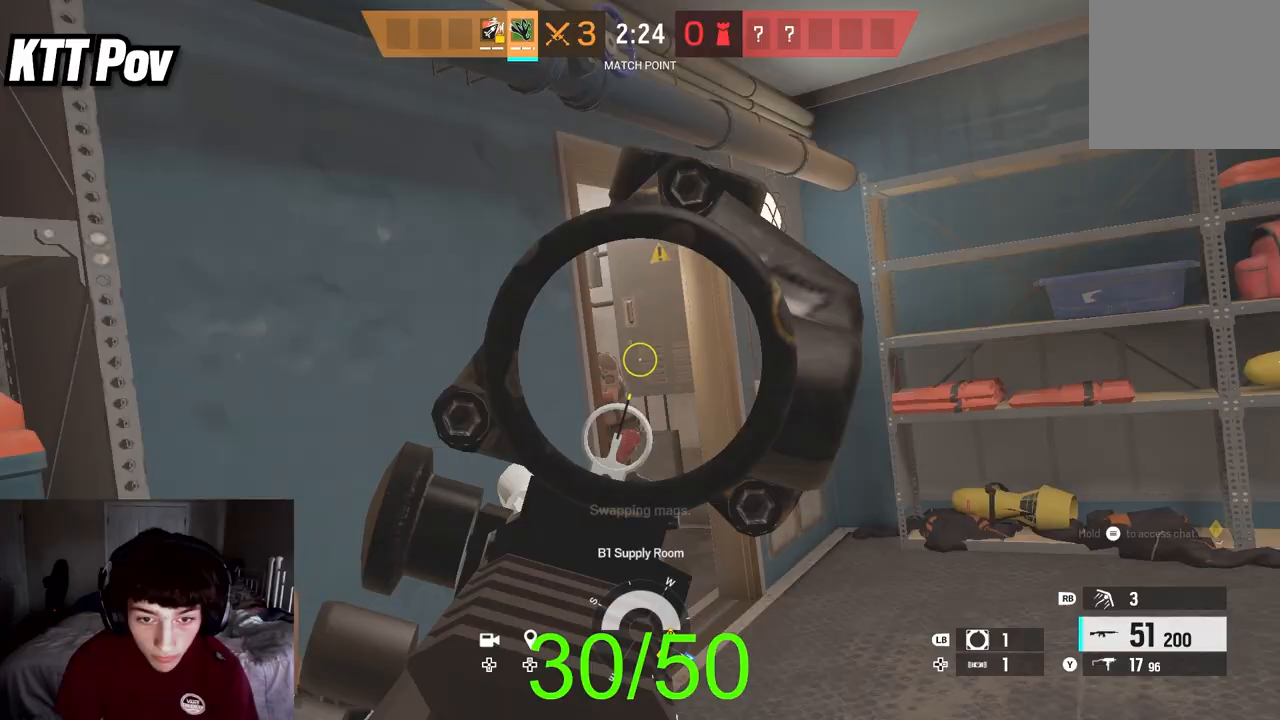
{"buttons": ["L2", "R2"], "left_stick": "left", "right_stick": "down-left", "events": [[117, "R2", "down"], [150, "right_stick", "down-left"], [483, "left_stick", "left"]]}
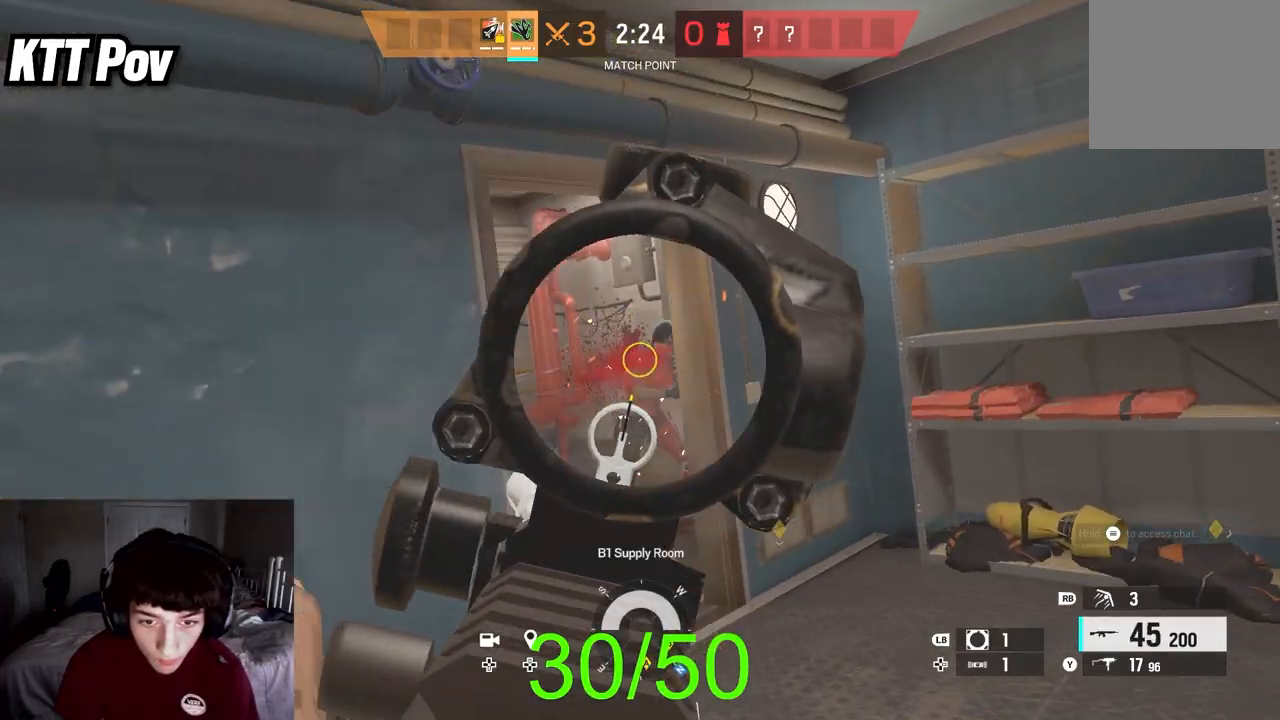
{"buttons": [], "left_stick": "down-right", "right_stick": "right", "events": [[50, "right_stick", "center"], [117, "left_stick", "down-left"], [117, "right_stick", "down"], [233, "right_stick", "right"], [283, "L2", "up"], [283, "R2", "up"], [350, "left_stick", "down-right"]]}
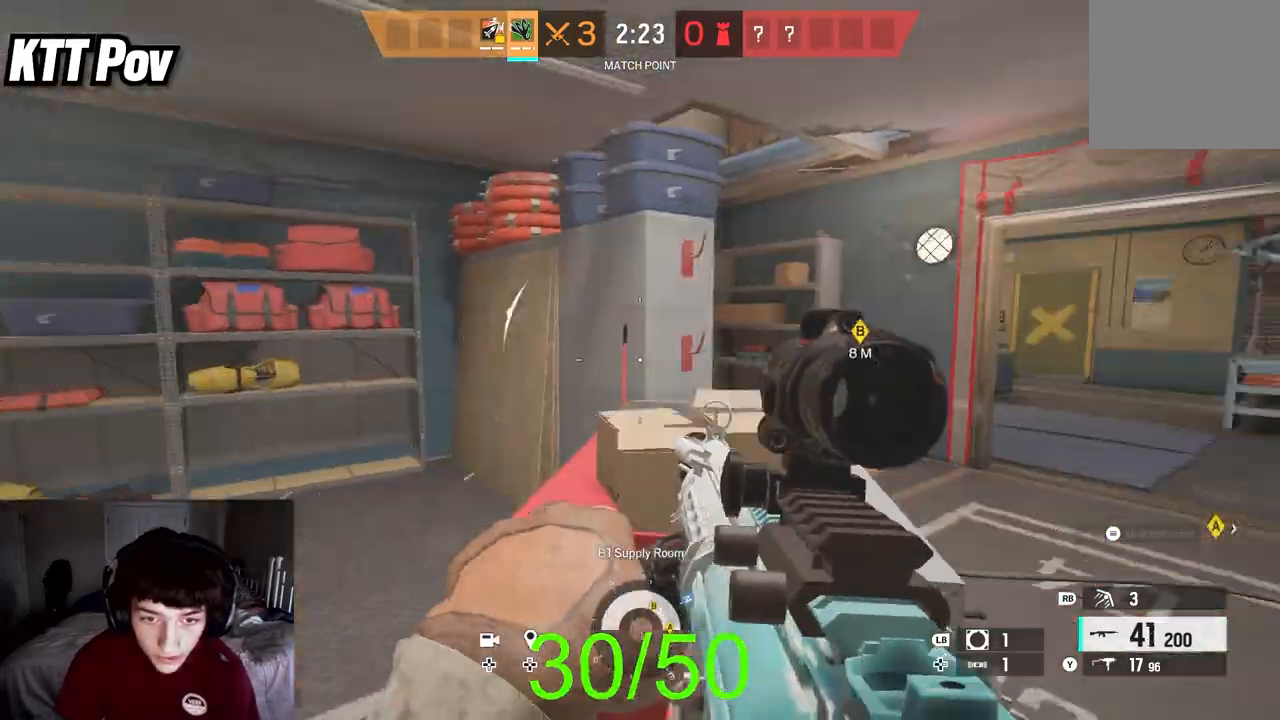
{"buttons": [], "left_stick": "down-right", "right_stick": "left", "events": [[67, "left_stick", "right"], [133, "right_stick", "up"], [250, "left_stick", "up-right"], [250, "right_stick", "left"], [383, "left_stick", "right"], [500, "left_stick", "down-right"]]}
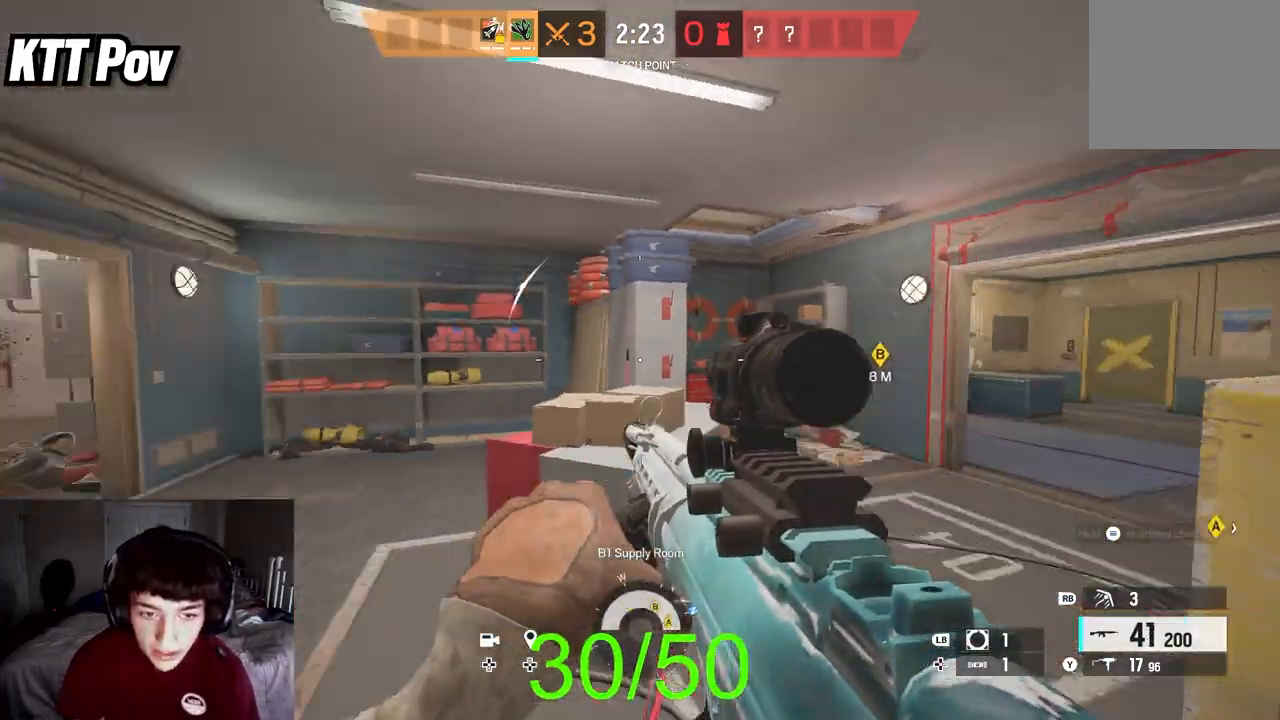
{"buttons": ["L2"], "left_stick": "down-right", "right_stick": "center", "events": [[67, "L2", "down"], [133, "right_stick", "center"], [233, "right_stick", "down-left"], [433, "right_stick", "center"]]}
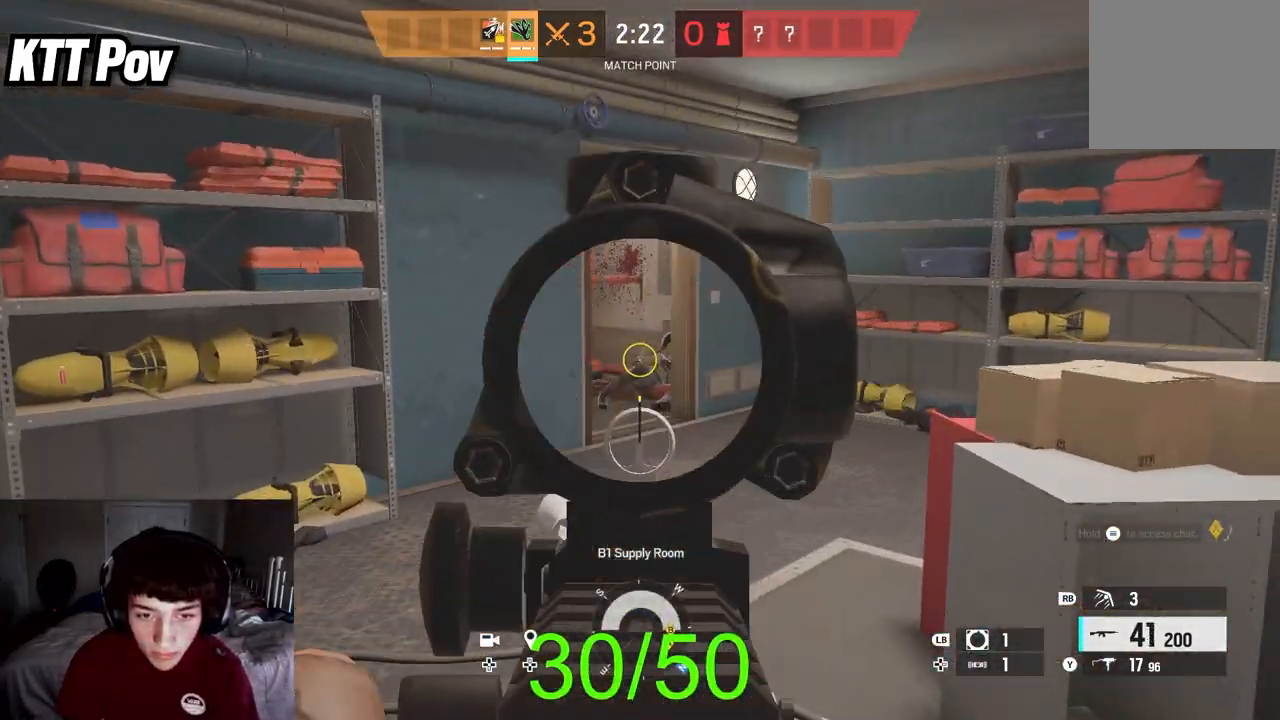
{"buttons": [], "left_stick": "up-left", "right_stick": "right", "events": [[67, "right_stick", "down"], [83, "R2", "down"], [183, "L2", "up"], [200, "right_stick", "right"], [217, "R2", "up"], [217, "left_stick", "center"], [383, "left_stick", "up-left"]]}
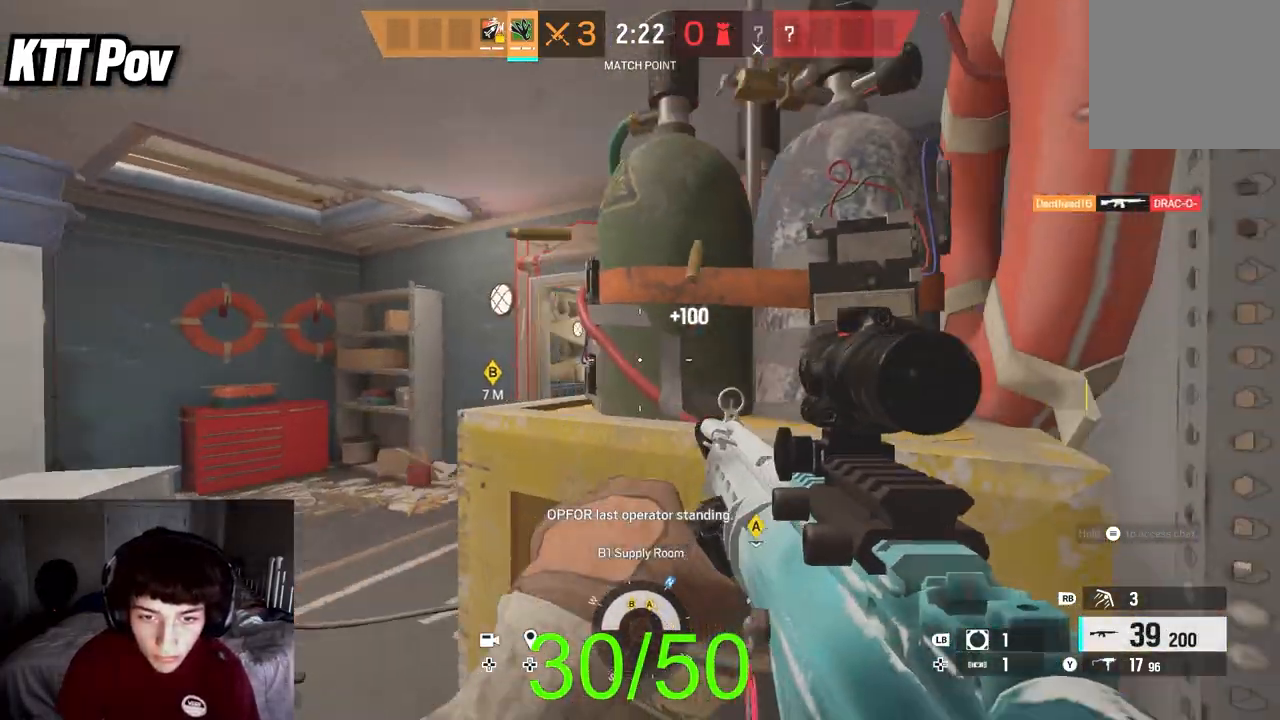
{"buttons": ["L2"], "left_stick": "left", "right_stick": "right", "events": [[50, "L2", "down"], [100, "L3", "down"], [183, "left_stick", "left"], [217, "L3", "up"], [367, "right_stick", "center"], [450, "right_stick", "right"]]}